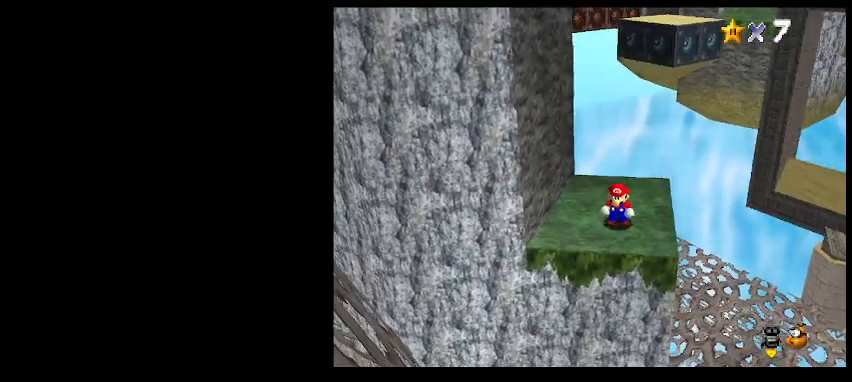
Gameplay with keyboard; each line is a JSON object with the keys held at the frame after it. "events" lists presses ("down") and releases ("up") of "a", "c", "d", "delete", "down", "end", "home", "left", "page_down", "return", "right", "s", "shift_l", "shift_r", "up", "w", "x" and "z" between this image and that frame as [ms after this image, input, new state], when the widget could be followed in between. No other keys are recorded. Mouse input is not recorded.
{"keys": ["down"], "events": [[200, "up", "down"], [233, "up", "up"], [300, "z", "down"], [367, "z", "up"], [400, "down", "down"]]}
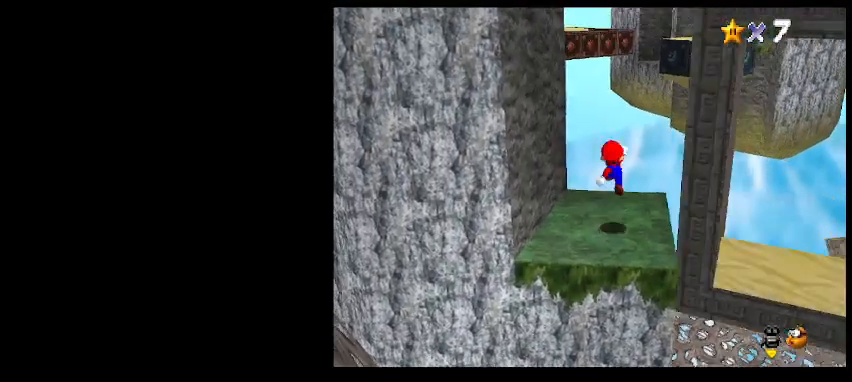
{"keys": [], "events": [[333, "down", "up"]]}
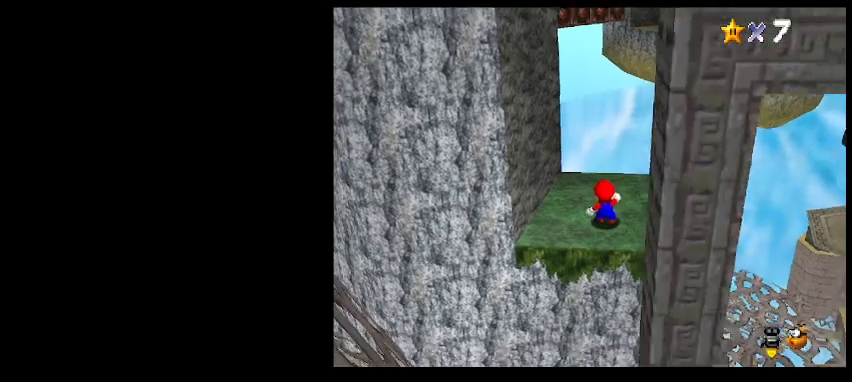
{"keys": ["down", "right", "z"], "events": [[467, "z", "down"], [500, "down", "down"], [500, "right", "down"]]}
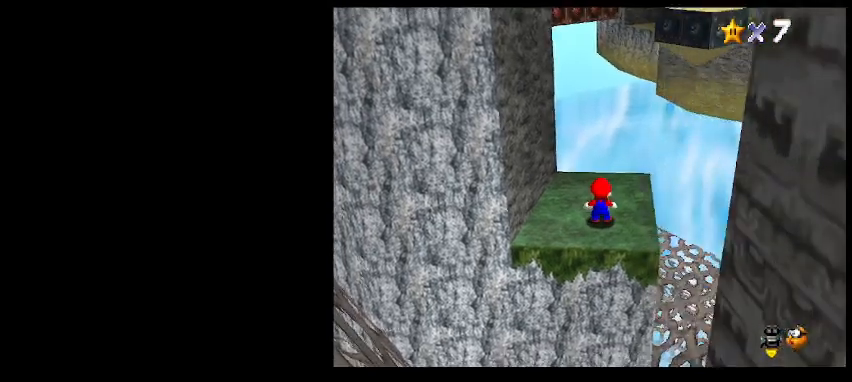
{"keys": [], "events": [[67, "z", "up"], [133, "right", "up"], [167, "down", "up"], [167, "left", "down"], [267, "left", "up"]]}
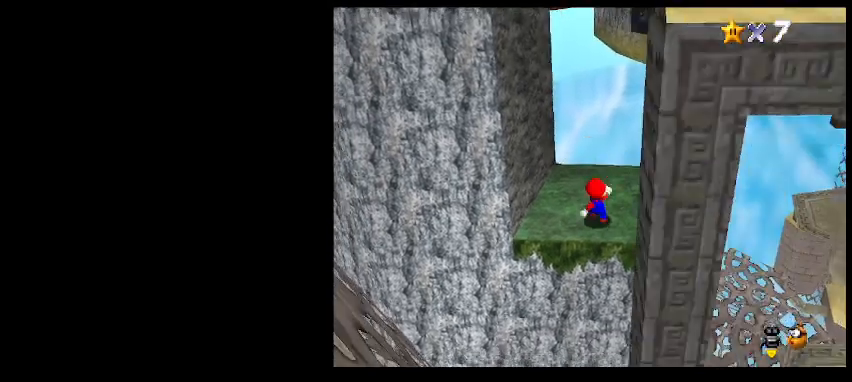
{"keys": [], "events": [[267, "d", "down"], [367, "d", "up"]]}
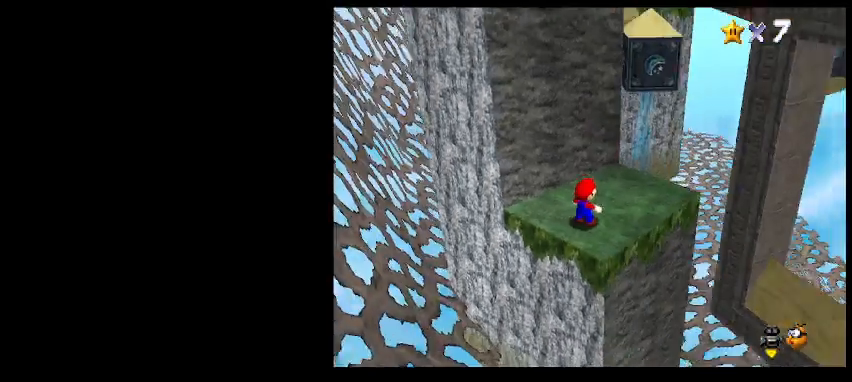
{"keys": [], "events": [[100, "a", "down"], [167, "a", "up"]]}
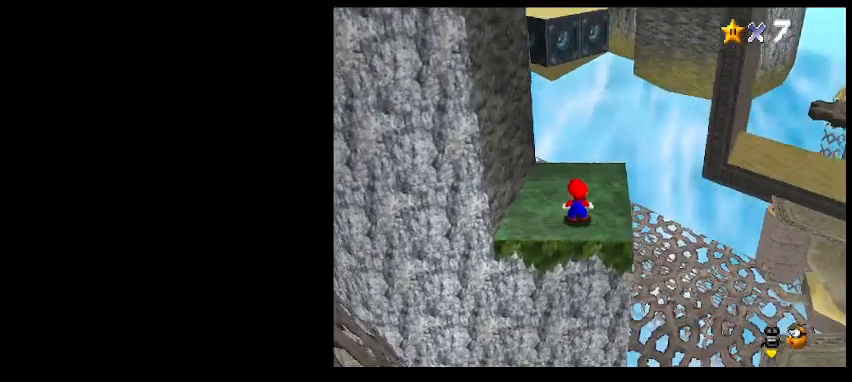
{"keys": [], "events": [[367, "d", "down"], [433, "d", "up"]]}
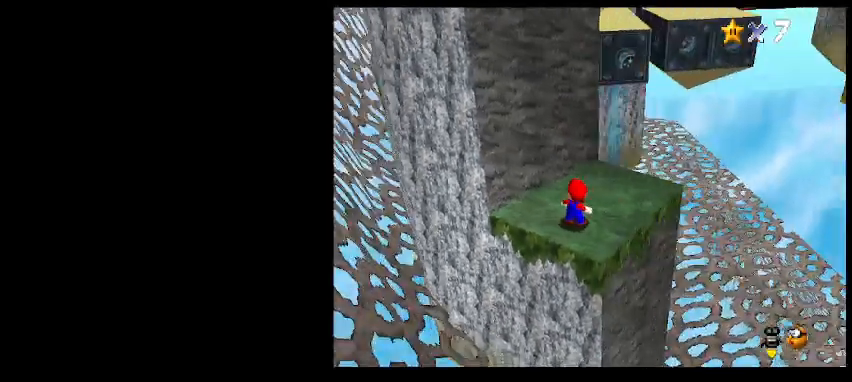
{"keys": ["down", "right"], "events": [[67, "d", "down"], [133, "d", "up"], [200, "right", "down"], [467, "down", "down"]]}
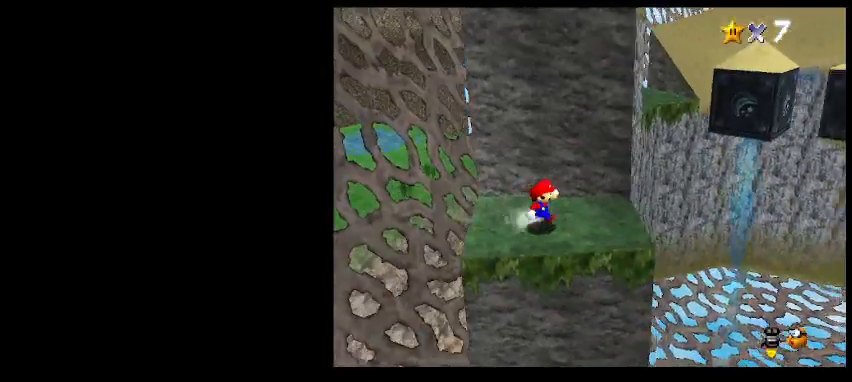
{"keys": ["up", "z"], "events": [[67, "right", "up"], [133, "up", "down"], [167, "down", "up"], [367, "z", "down"]]}
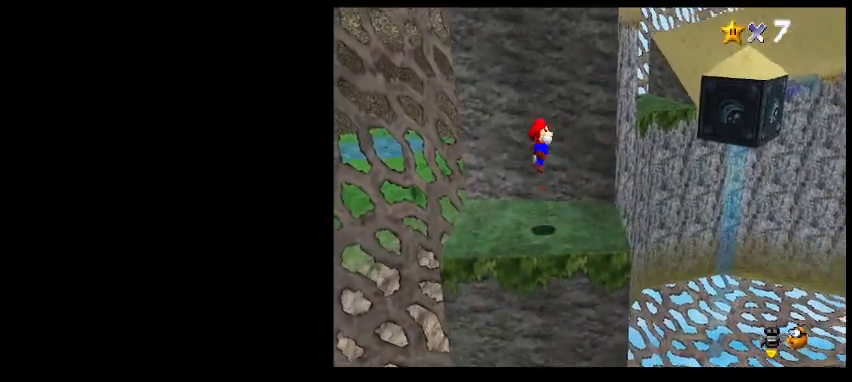
{"keys": ["up", "z"], "events": [[200, "z", "up"], [433, "z", "down"]]}
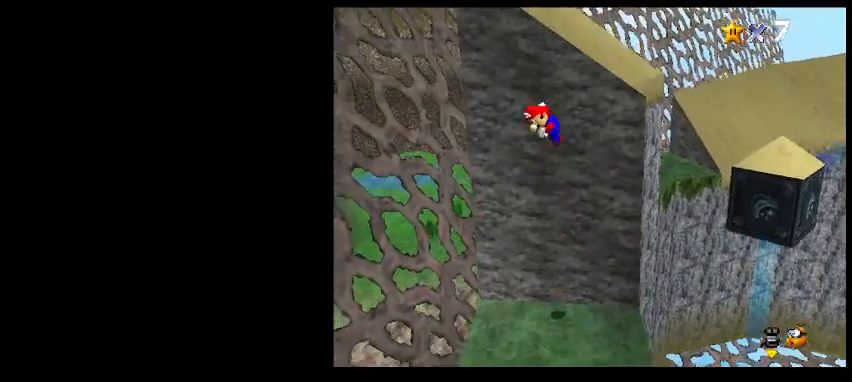
{"keys": ["up"], "events": [[433, "z", "up"]]}
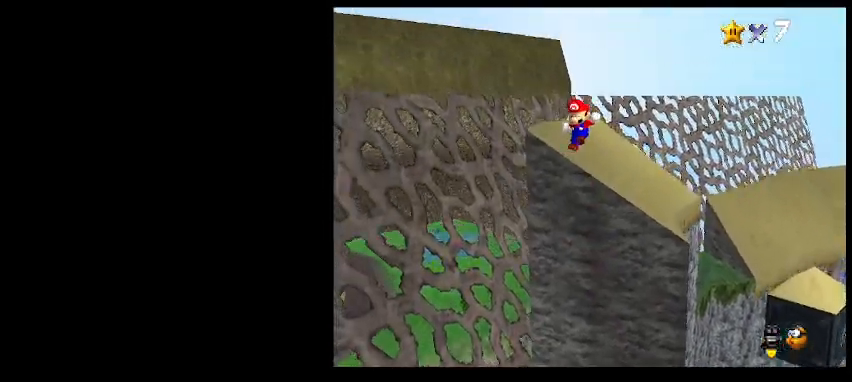
{"keys": [], "events": [[100, "a", "down"], [167, "a", "up"], [167, "right", "down"], [267, "a", "down"], [367, "up", "up"], [400, "a", "up"], [400, "right", "up"]]}
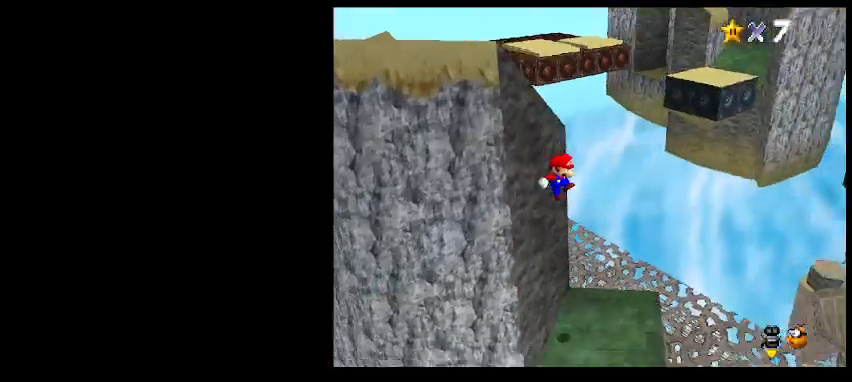
{"keys": ["shift_l"], "events": [[267, "return", "down"], [367, "return", "up"], [500, "shift_l", "down"]]}
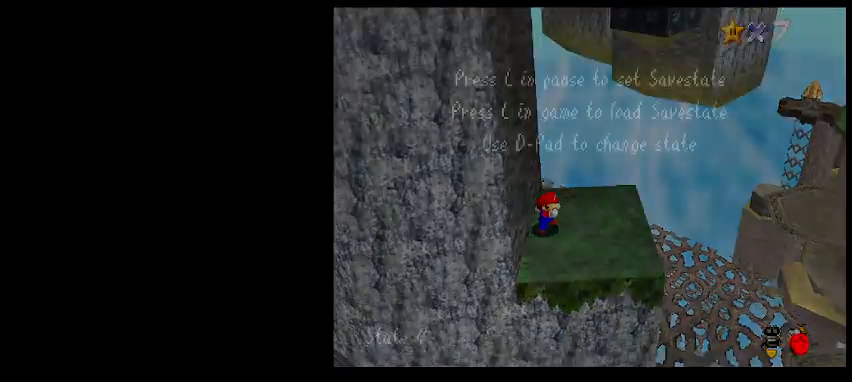
{"keys": ["down", "right"], "events": [[100, "shift_l", "up"], [300, "down", "down"], [300, "right", "down"]]}
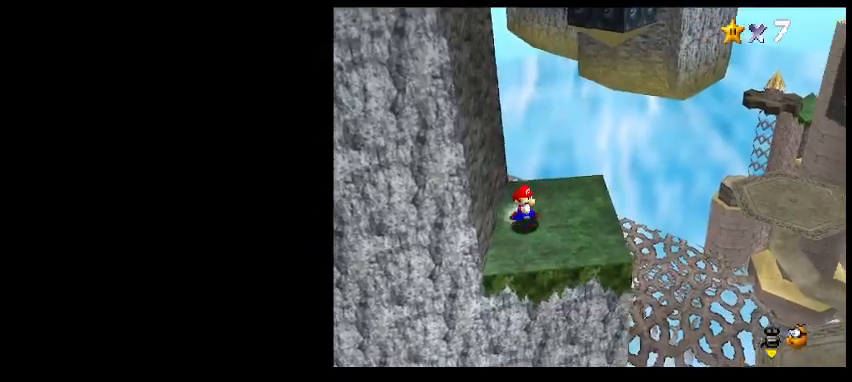
{"keys": [], "events": [[133, "down", "up"], [133, "right", "up"]]}
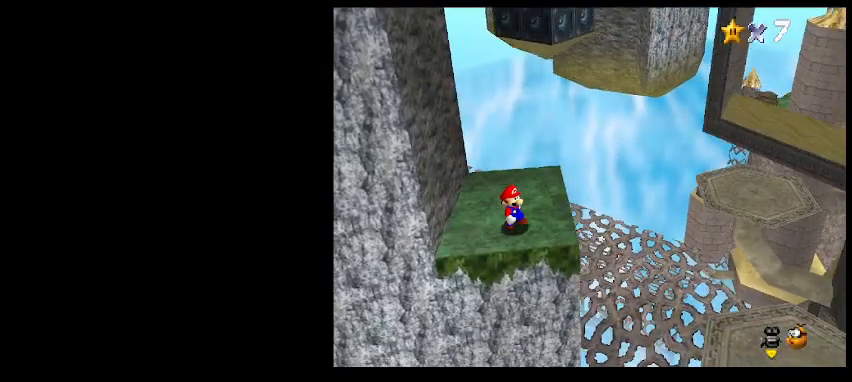
{"keys": ["down"], "events": [[233, "up", "down"], [300, "up", "up"], [300, "z", "down"], [367, "z", "up"], [400, "down", "down"]]}
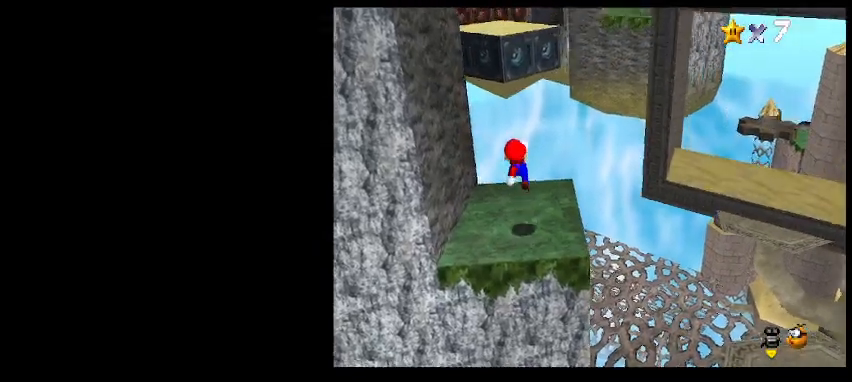
{"keys": [], "events": [[33, "right", "down"], [100, "d", "down"], [167, "down", "up"], [167, "right", "up"], [200, "d", "up"]]}
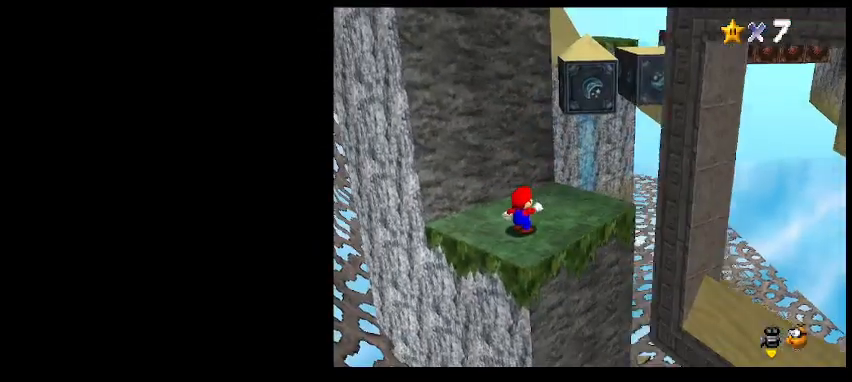
{"keys": [], "events": [[133, "a", "down"], [233, "a", "up"]]}
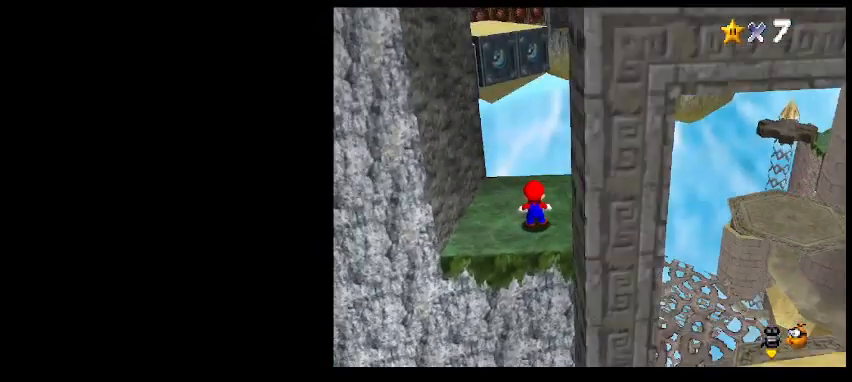
{"keys": [], "events": [[333, "up", "down"], [400, "up", "up"]]}
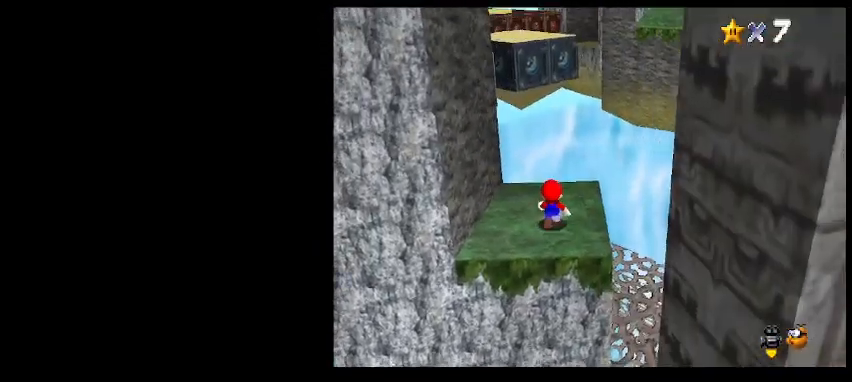
{"keys": ["down", "left"], "events": [[100, "z", "down"], [167, "down", "down"], [200, "right", "down"], [233, "z", "up"], [433, "right", "up"], [500, "left", "down"]]}
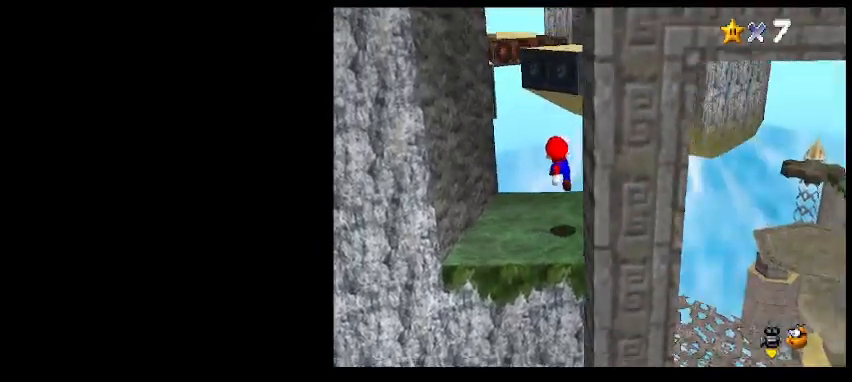
{"keys": [], "events": [[133, "down", "up"], [133, "left", "up"]]}
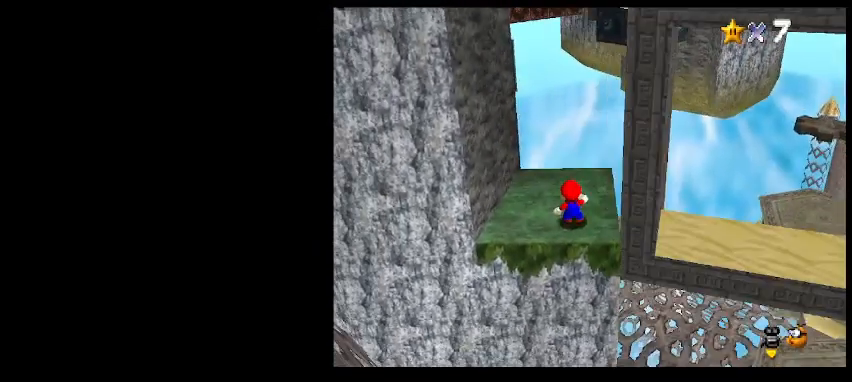
{"keys": [], "events": []}
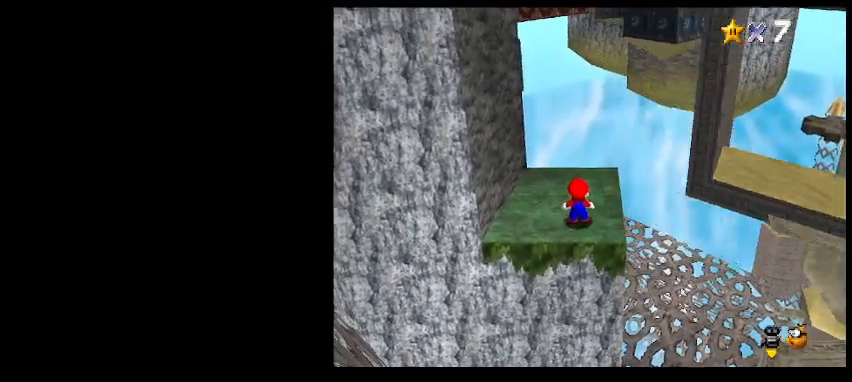
{"keys": ["up"], "events": [[400, "up", "down"]]}
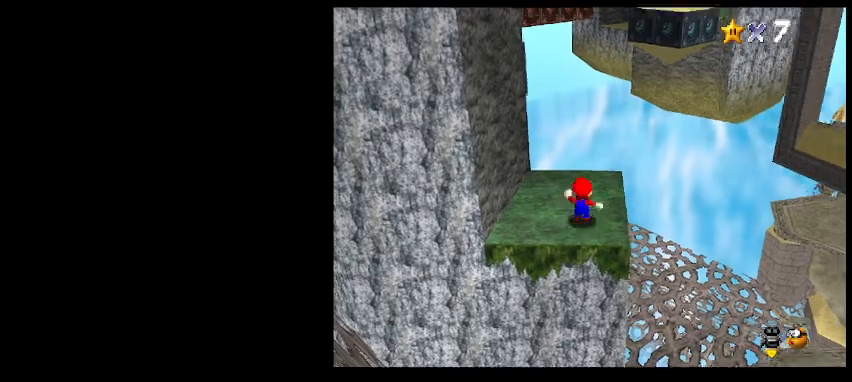
{"keys": ["up"], "events": [[100, "right", "down"], [233, "right", "up"]]}
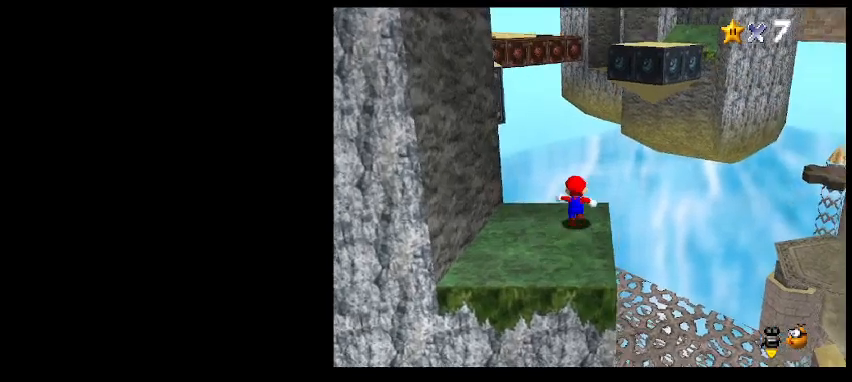
{"keys": ["up"], "events": [[33, "c", "down"], [67, "right", "down"], [67, "z", "down"], [133, "c", "up"], [233, "z", "up"], [467, "right", "up"]]}
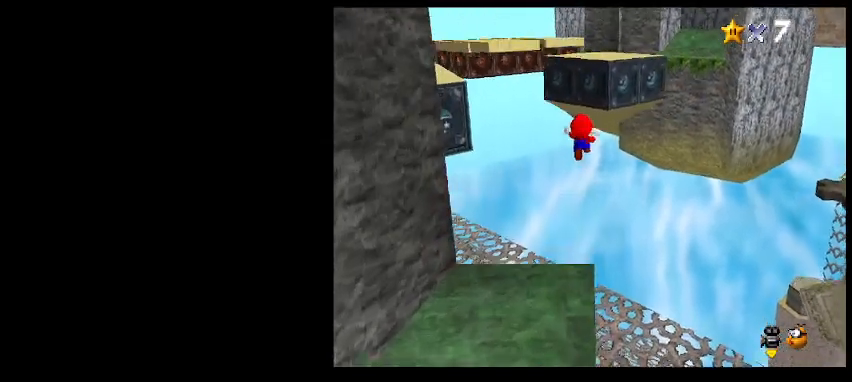
{"keys": ["up"], "events": [[133, "left", "down"], [500, "left", "up"]]}
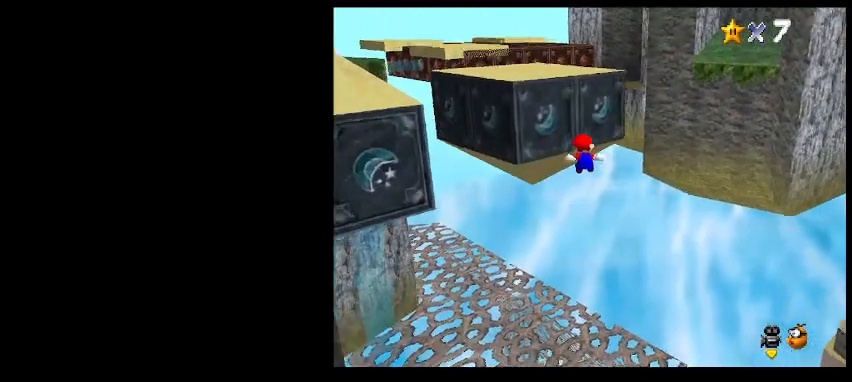
{"keys": [], "events": [[133, "shift_l", "down"], [200, "up", "up"], [267, "shift_l", "up"]]}
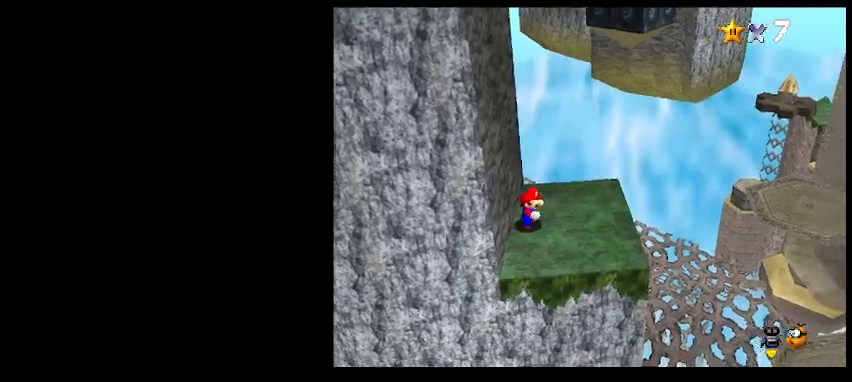
{"keys": ["right"], "events": [[33, "d", "down"], [133, "d", "up"], [200, "right", "down"], [267, "d", "down"], [367, "d", "up"]]}
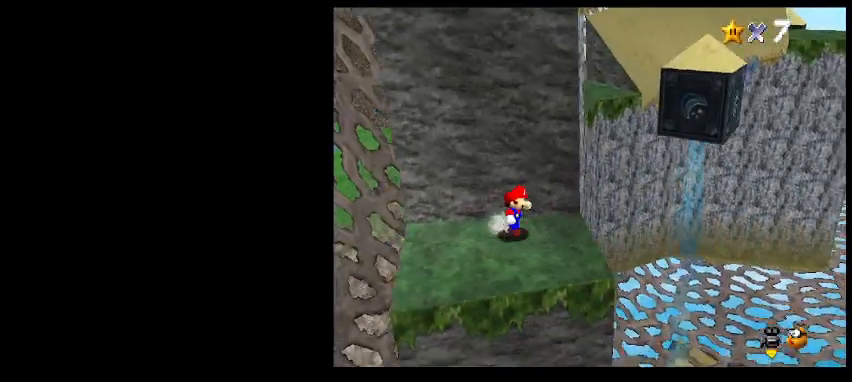
{"keys": [], "events": [[67, "down", "down"], [100, "right", "up"], [133, "down", "up"], [200, "d", "down"], [267, "d", "up"]]}
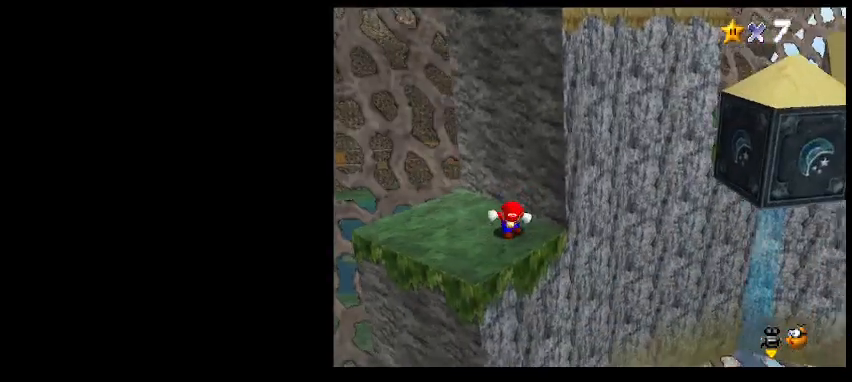
{"keys": [], "events": [[100, "a", "down"], [167, "a", "up"]]}